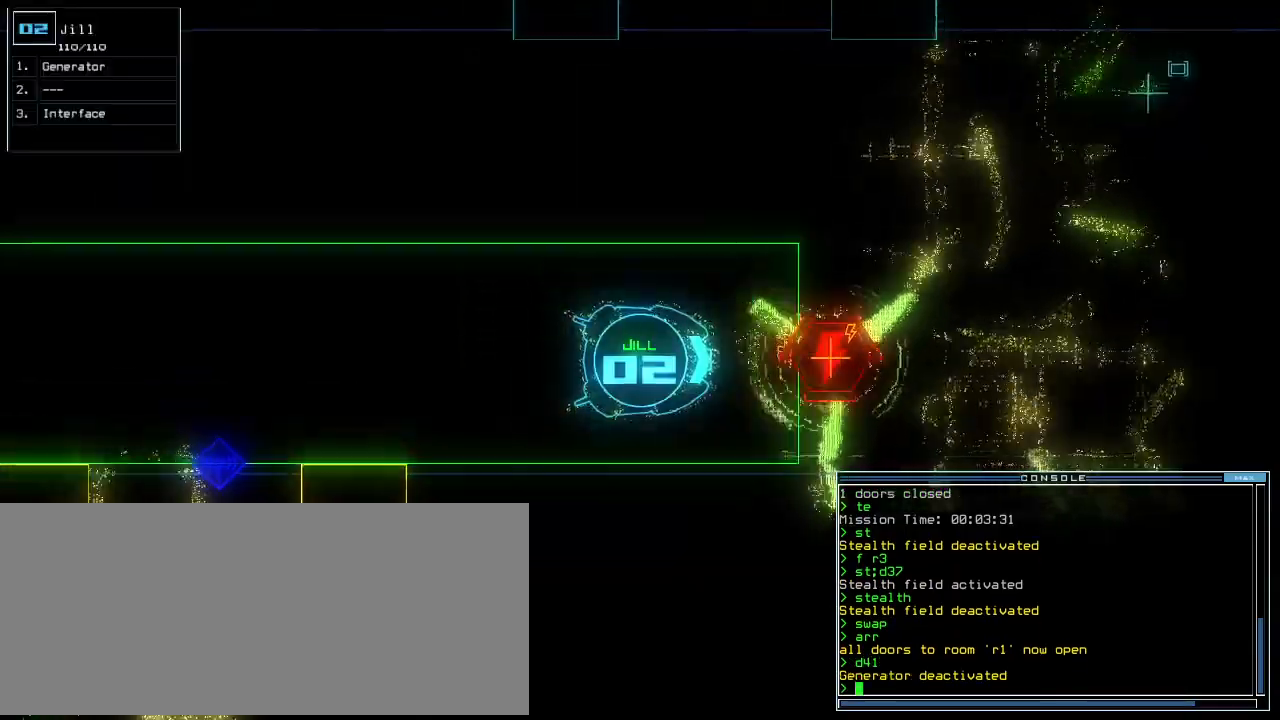
Gameplay with keyboard; each line is a JSON object with the keys held at the frame after it. "events" lists presses ("down") and releases ("up") of ".", "0", "1", "2", "3", "4", "5", "6", "7", "8", "9", "a", "b", "backspace", "c", "caps_lock", "comma", "ctrl_l", "ctrl_r", "d", "down", "e", "equals", "escape", "f", "f10", "f8", "f9", "g", "h", "i", "j", "k", "l", "left", "m", "minus", "n", "o", "p", "q", "quote", "r", "return", "right", "s", "semicolon", "shift_l", "shift_r", "space", "t", "tab", "tilde", "u", "up", "v", "w", "x", "y" and "z" between this image and that frame as [ms after this image, input, new state], when the widget could be followed in between. No other keys are recorded. Mouse input is not recorded. Not read: other_keys.
{"keys": ["down"], "events": [[62, "e", "down"], [62, "return", "down"], [104, "t", "up"], [146, "e", "up"], [188, "return", "up"]]}
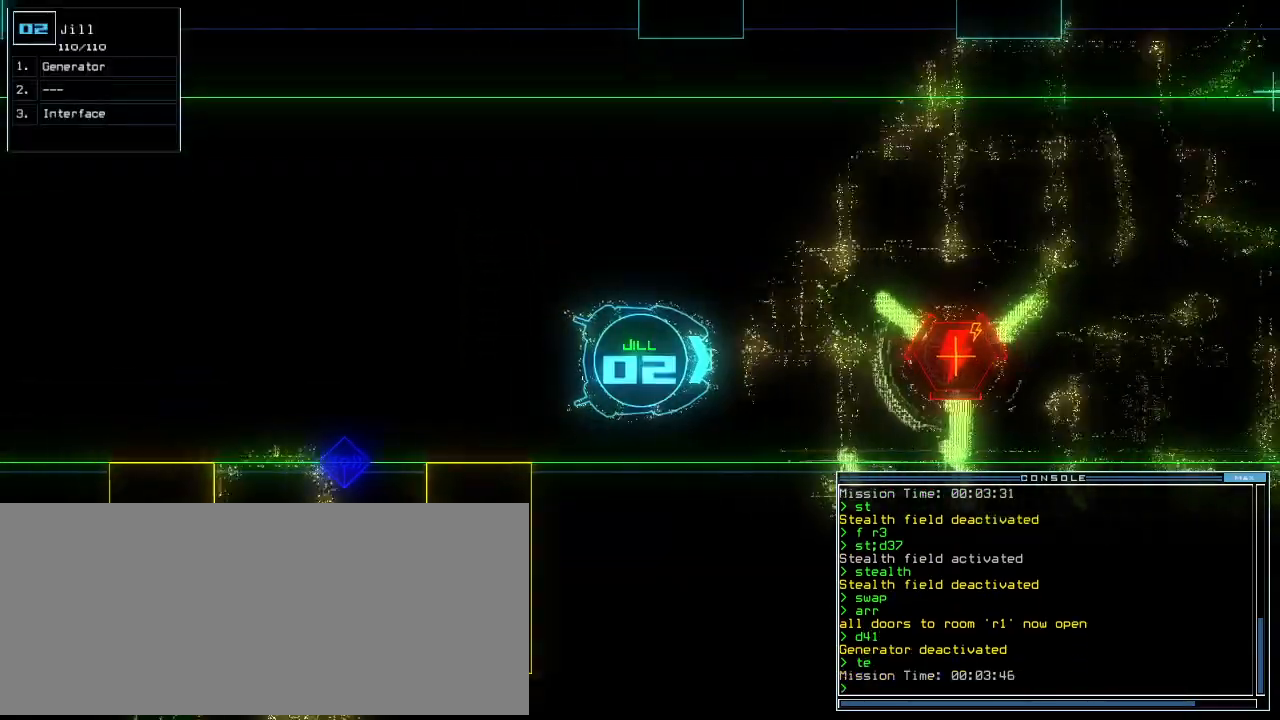
{"keys": ["left", "up"], "events": [[83, "down", "up"], [188, "up", "down"], [333, "left", "down"]]}
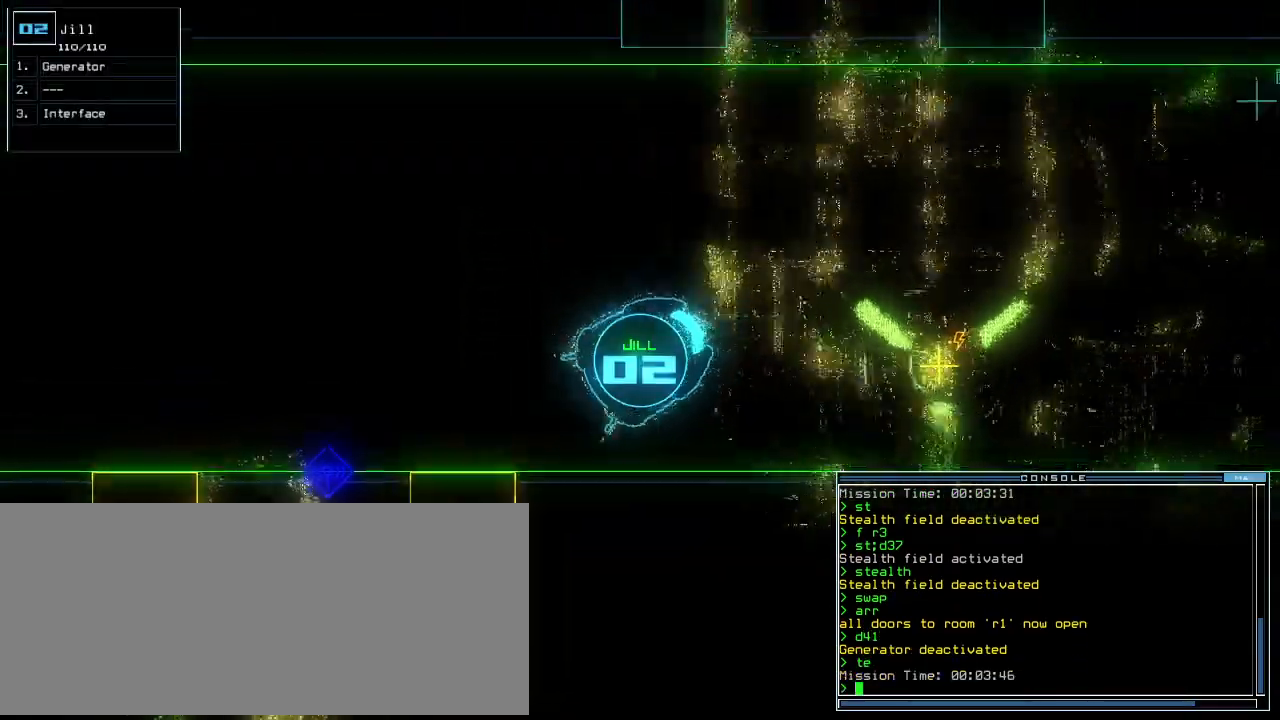
{"keys": ["down", "right"]}
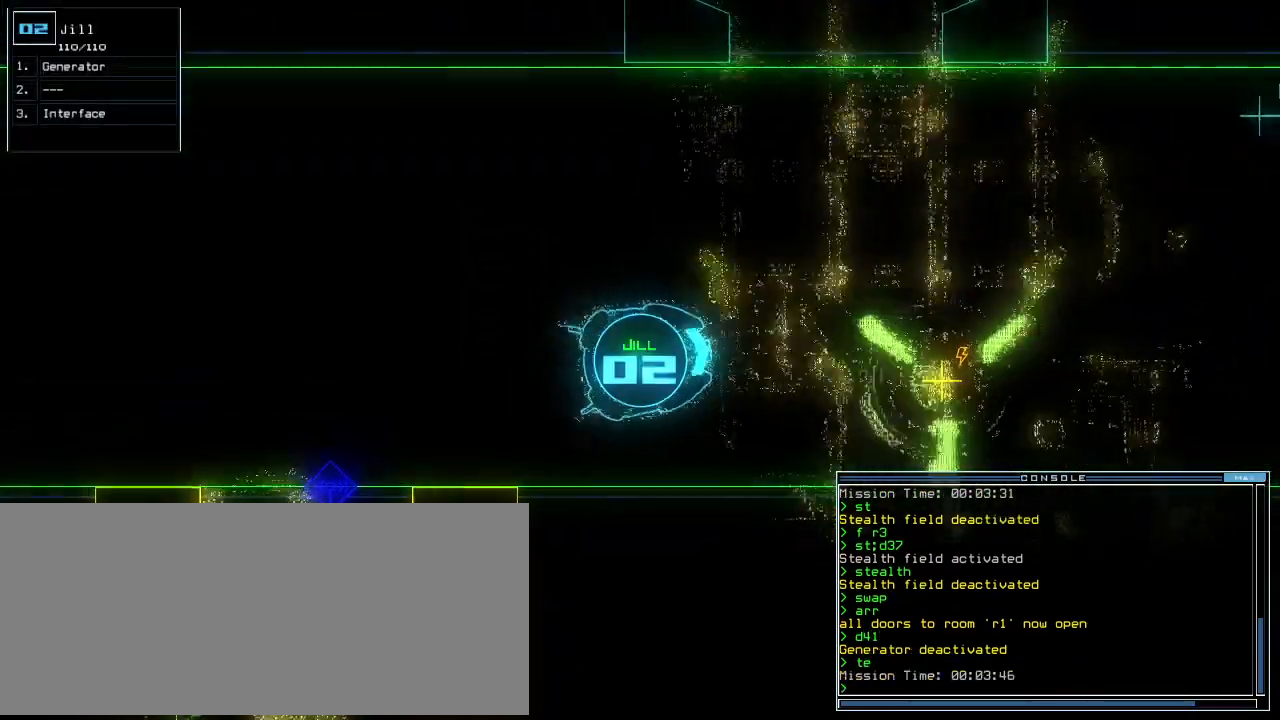
{"keys": ["down"], "events": [[62, "right", "up"], [167, "left", "down"], [250, "left", "up"]]}
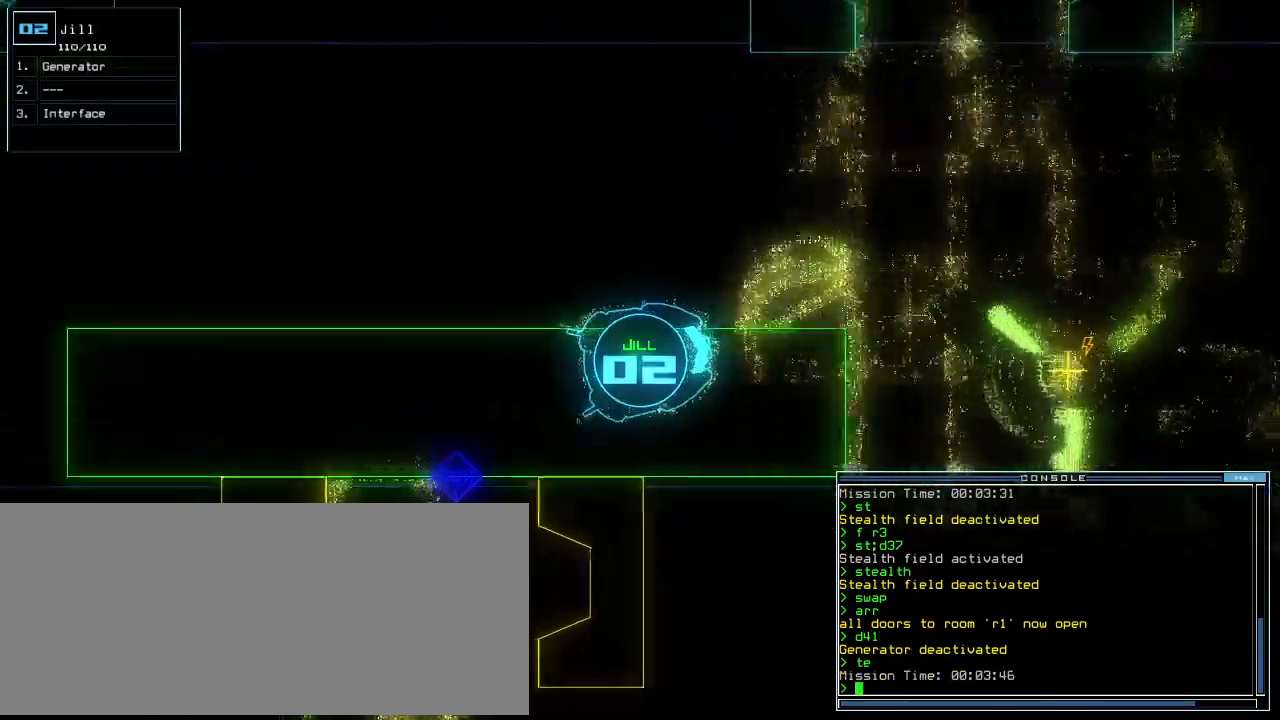
{"keys": ["down"], "events": [[83, "f9", "down"], [146, "t", "down"], [188, "e", "down"], [208, "f9", "up"], [229, "t", "up"], [250, "return", "down"], [292, "e", "up"], [333, "left", "down"], [333, "return", "up"], [500, "left", "up"]]}
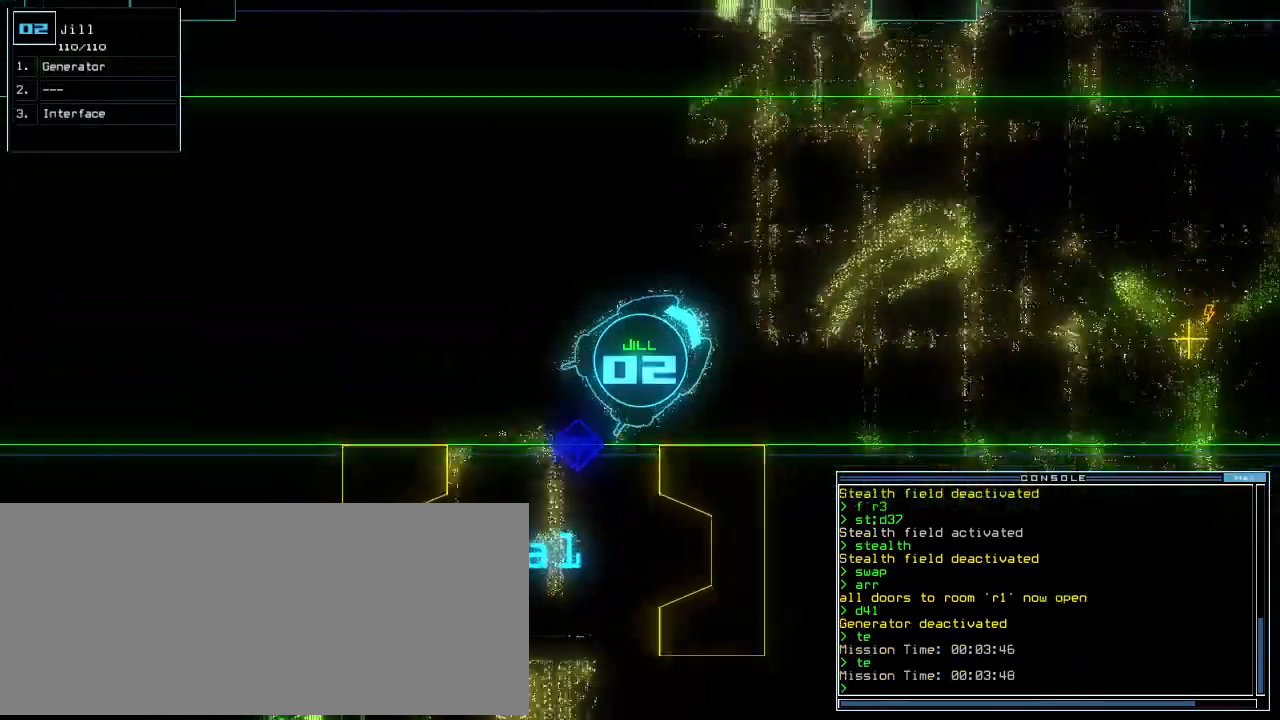
{"keys": ["down"], "events": [[62, "left", "down"], [167, "left", "up"], [208, "left", "down"], [312, "left", "up"], [375, "left", "down"], [479, "left", "up"]]}
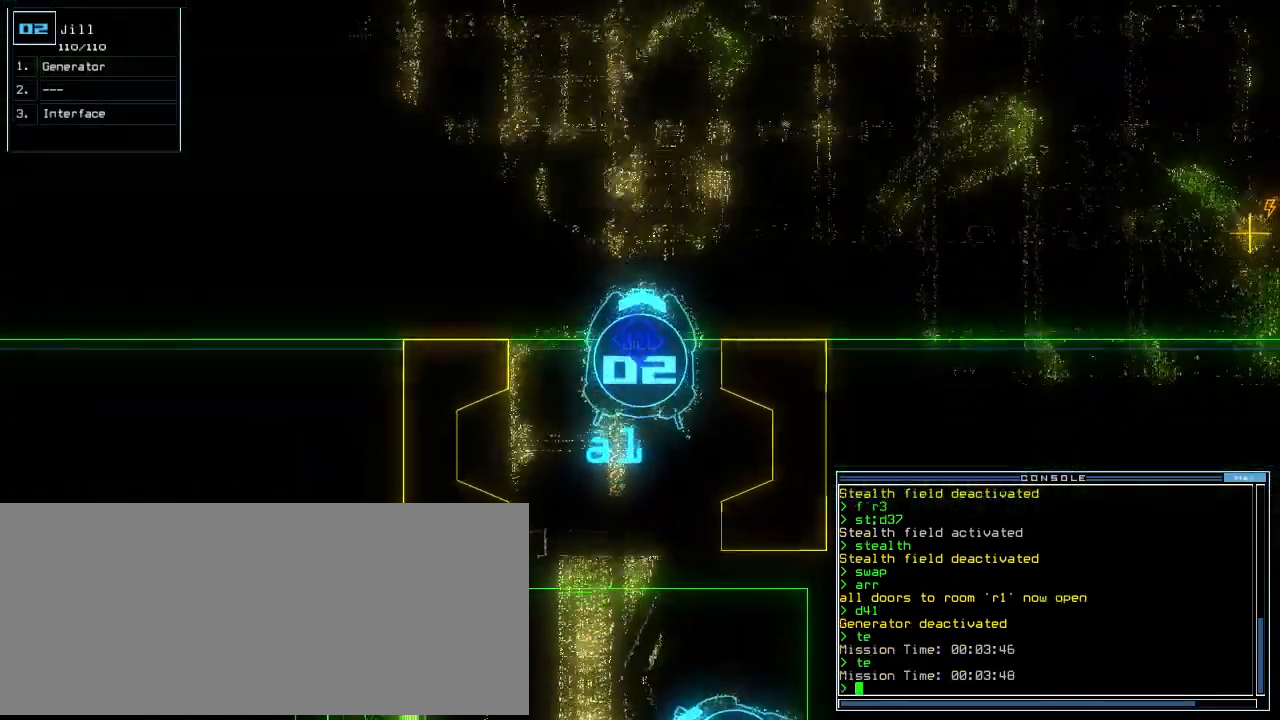
{"keys": ["down", "right"], "events": [[42, "left", "down"], [104, "left", "up"], [438, "right", "down"]]}
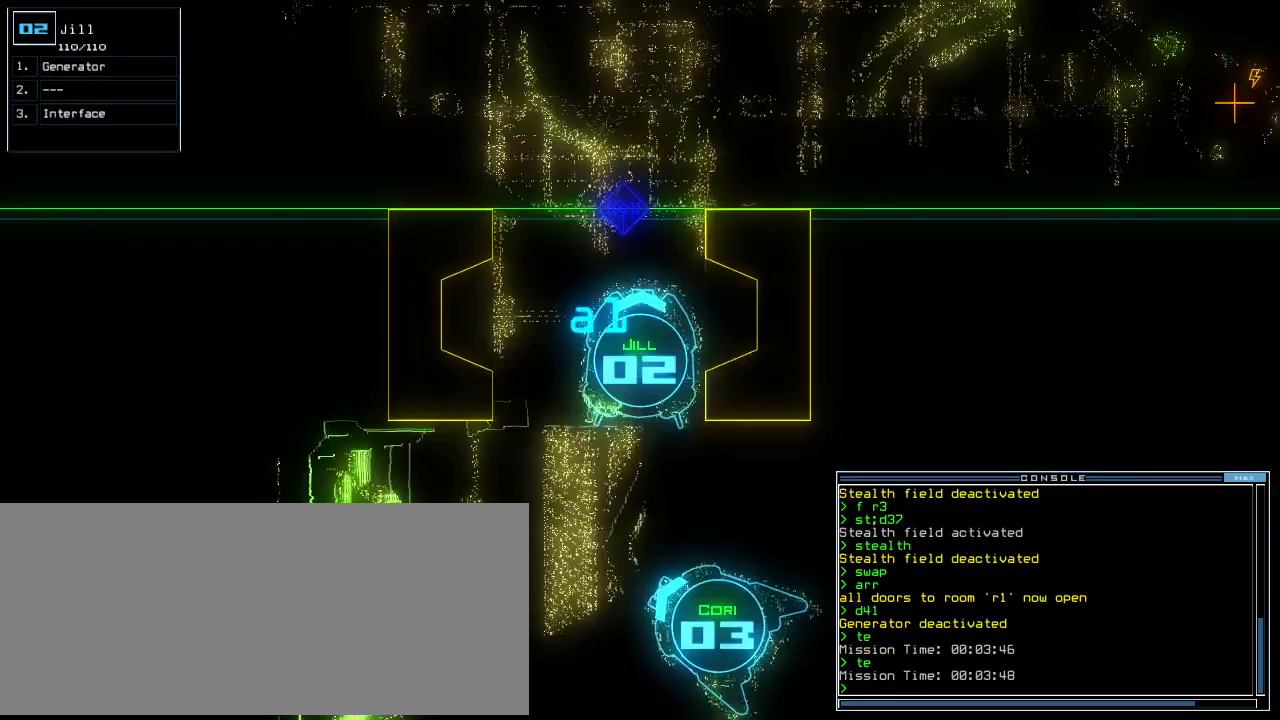
{"keys": ["down"], "events": [[42, "right", "up"], [104, "right", "down"], [188, "right", "up"], [312, "right", "down"], [354, "right", "up"], [458, "right", "down"], [500, "right", "up"]]}
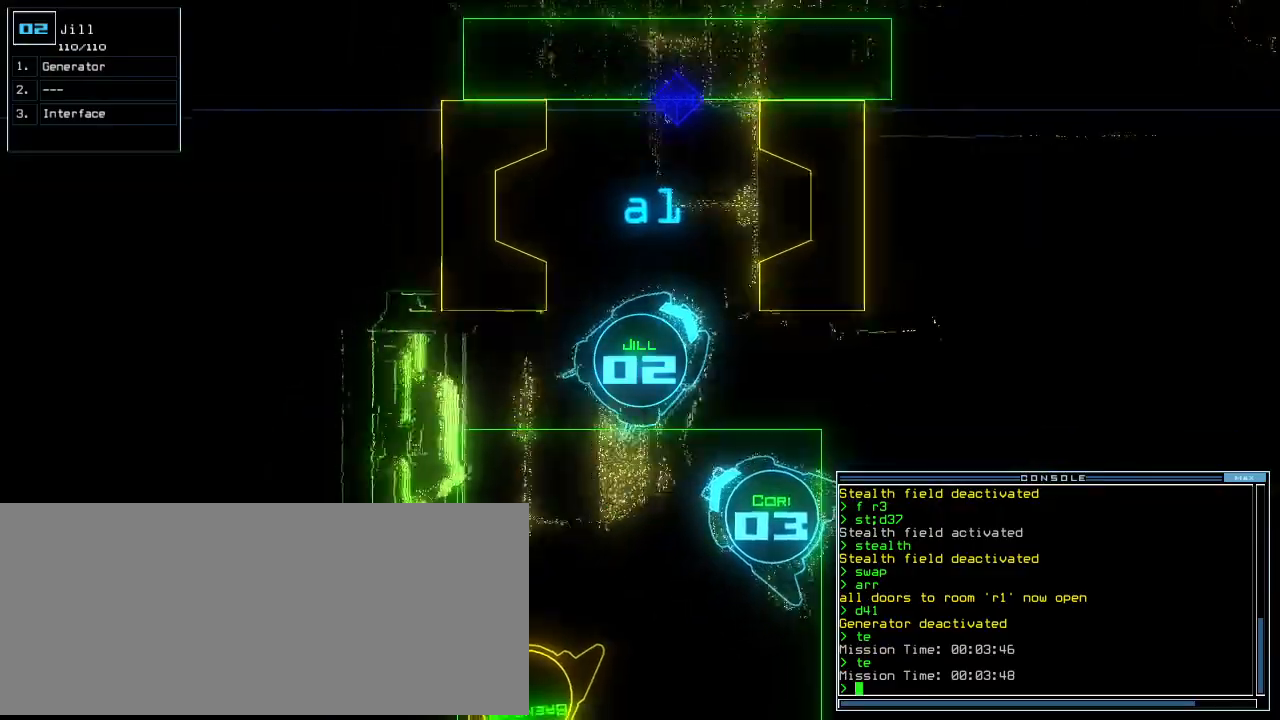
{"keys": ["down"], "events": [[83, "right", "down"], [167, "right", "up"], [208, "right", "down"], [292, "right", "up"]]}
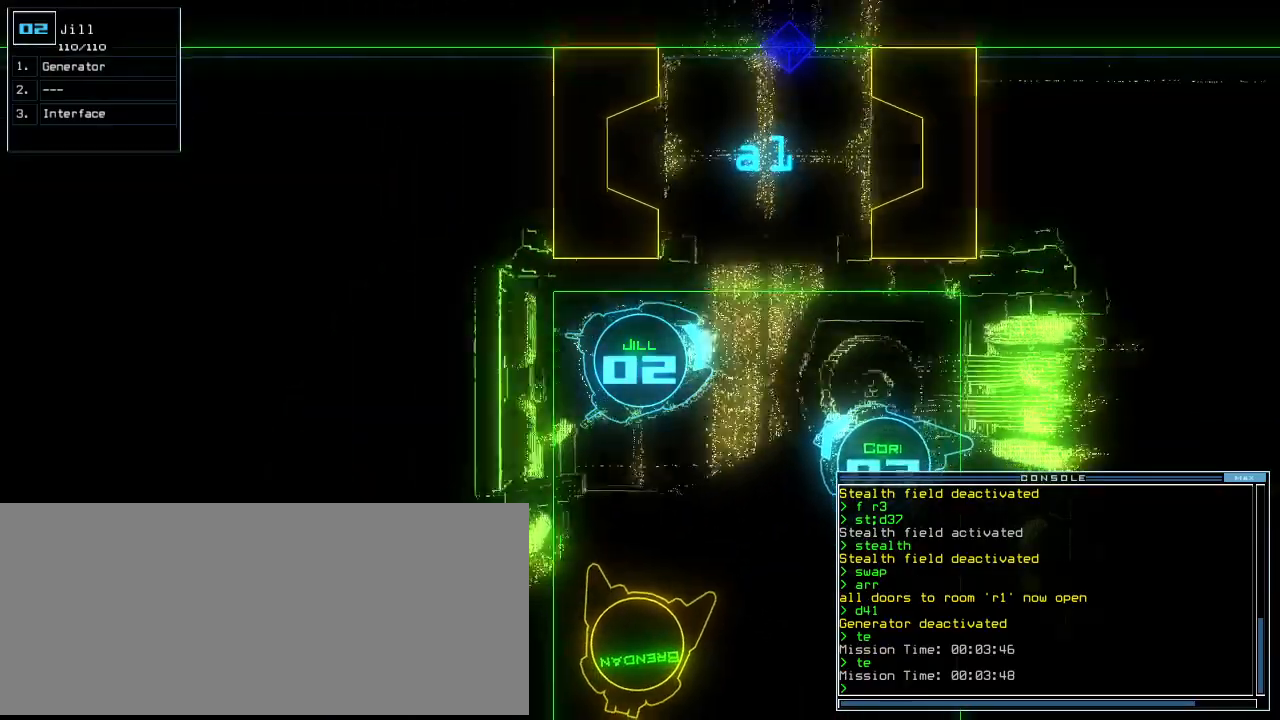
{"keys": ["t", "up"], "events": [[21, "down", "up"], [62, "1", "down"], [83, "t", "down"], [104, "1", "up"], [146, "up", "down"], [208, "g", "down"], [229, "right", "down"], [271, "s", "down"], [271, "t", "up"], [312, "s", "up"], [333, "g", "up"], [354, "right", "up"], [375, "v", "down"], [458, "v", "up"], [479, "t", "down"]]}
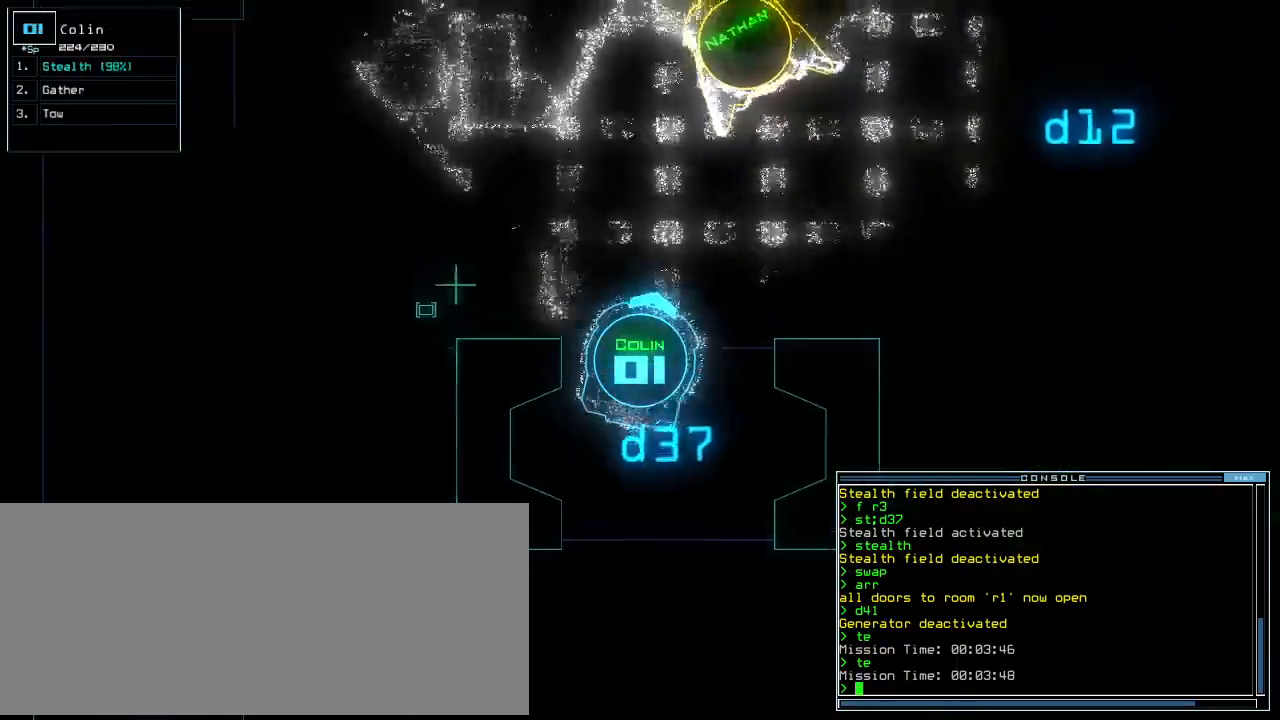
{"keys": ["up"], "events": [[42, "t", "up"], [292, "left", "down"], [354, "left", "up"], [396, "o", "down"], [458, "o", "up"]]}
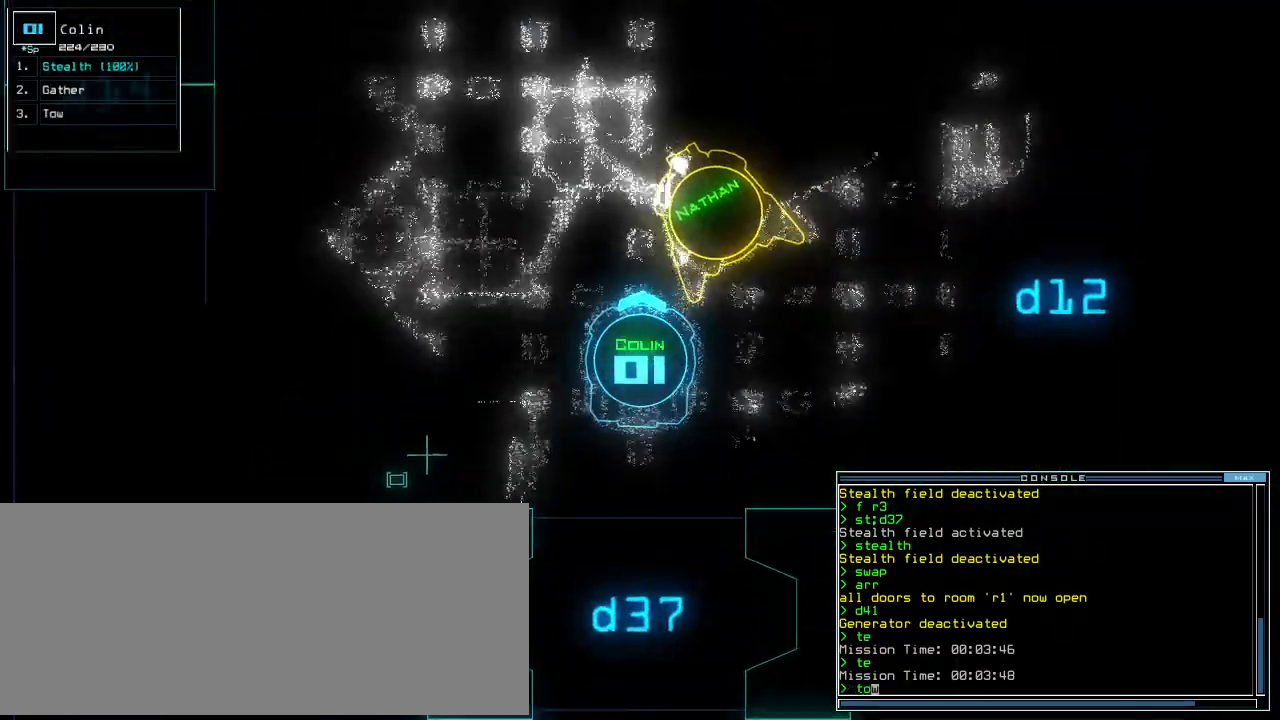
{"keys": ["down"], "events": [[125, "return", "down"], [229, "return", "up"], [250, "down", "down"], [250, "up", "up"]]}
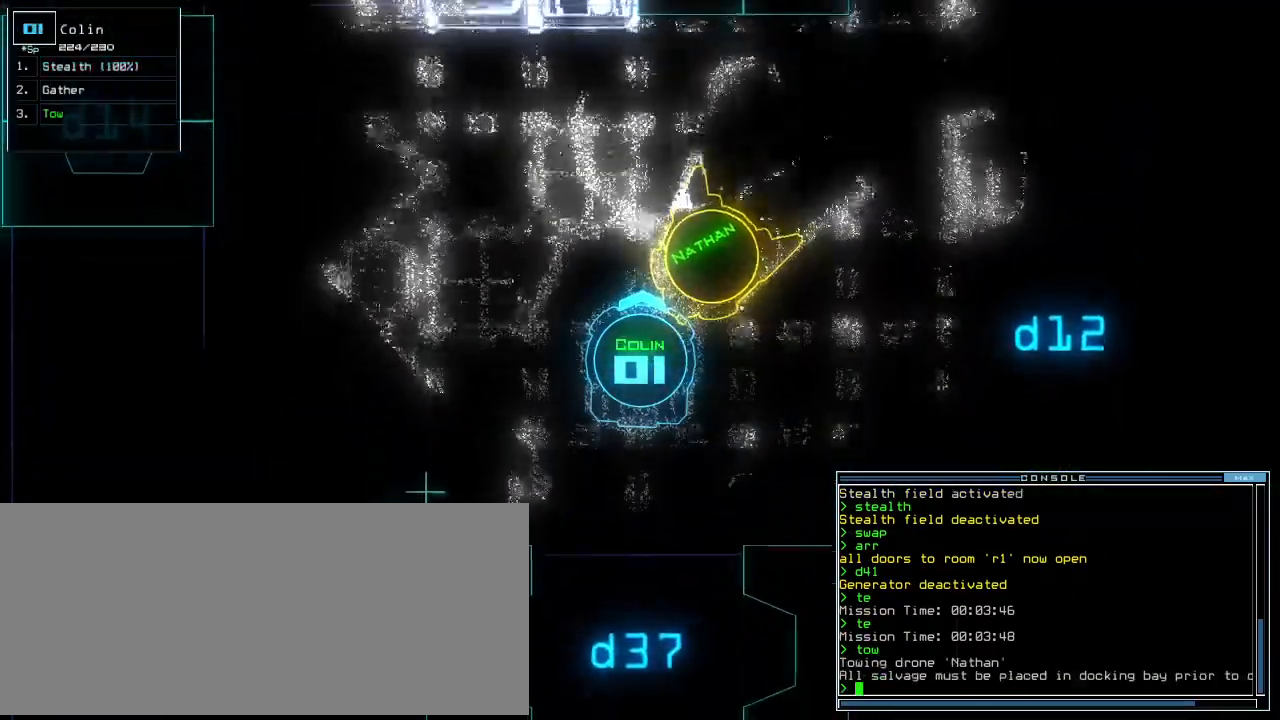
{"keys": ["down"], "events": [[167, "t", "down"], [250, "e", "down"], [271, "return", "down"], [271, "t", "up"], [354, "e", "up"], [375, "return", "up"]]}
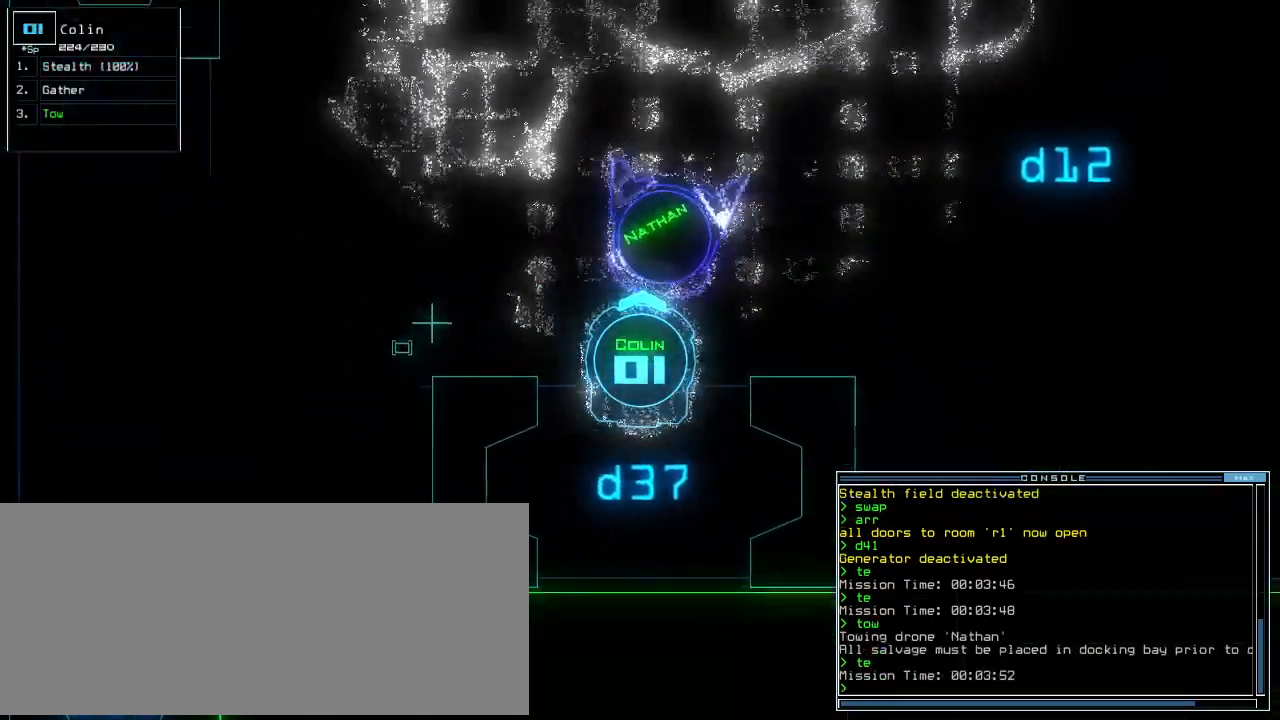
{"keys": ["down"], "events": [[104, "c", "down"], [208, "c", "up"], [333, "3", "down"], [333, "left", "down"], [396, "left", "up"], [438, "3", "up"]]}
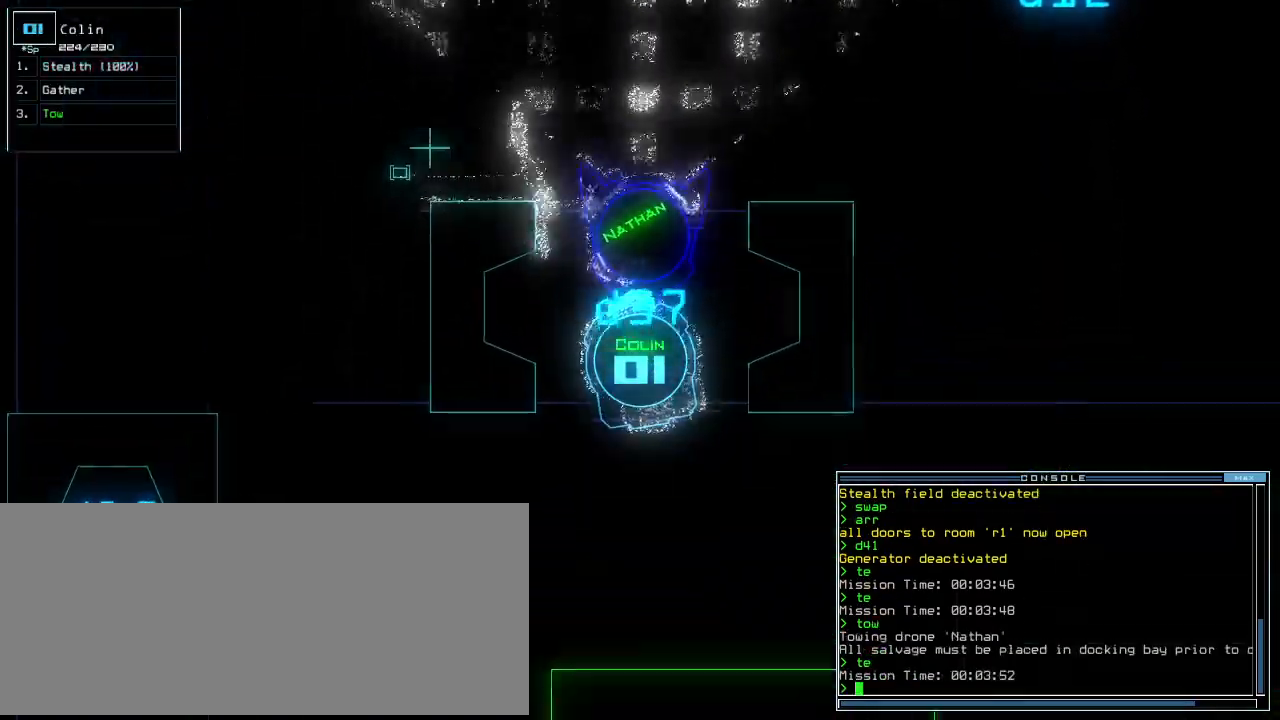
{"keys": ["down"], "events": []}
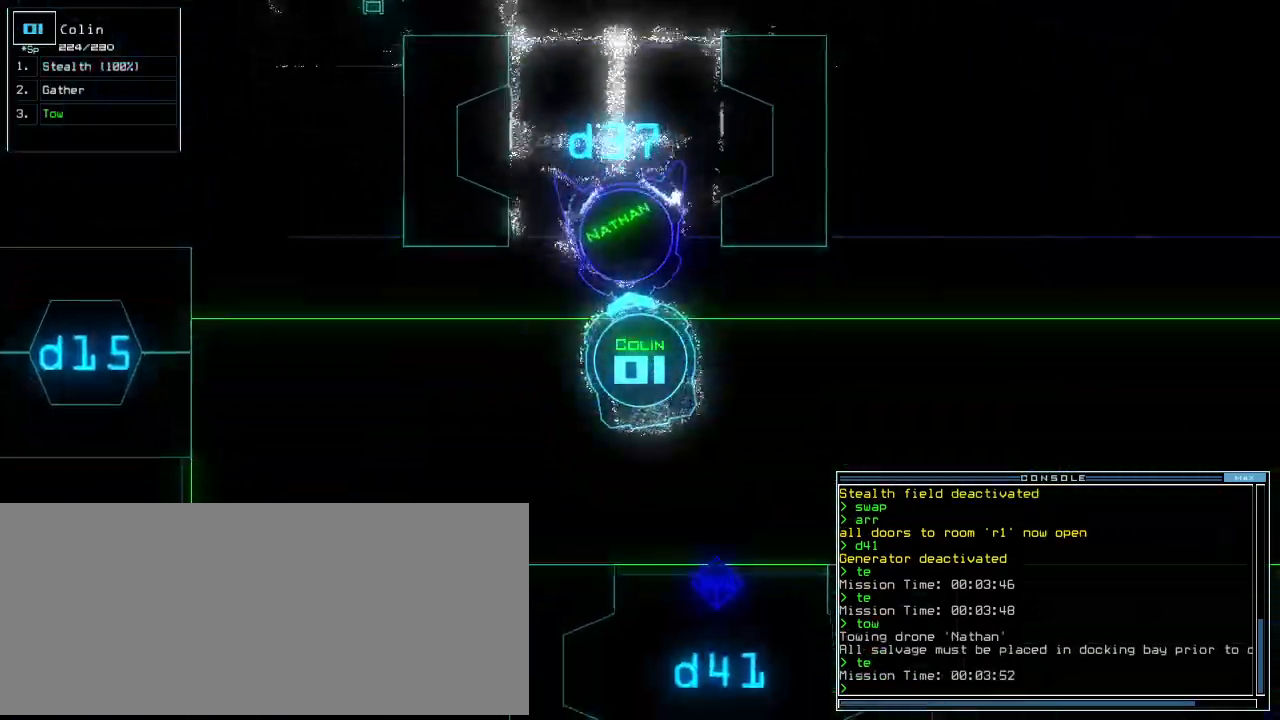
{"keys": ["down"], "events": [[21, "left", "down"], [83, "left", "up"], [354, "right", "down"], [417, "right", "up"]]}
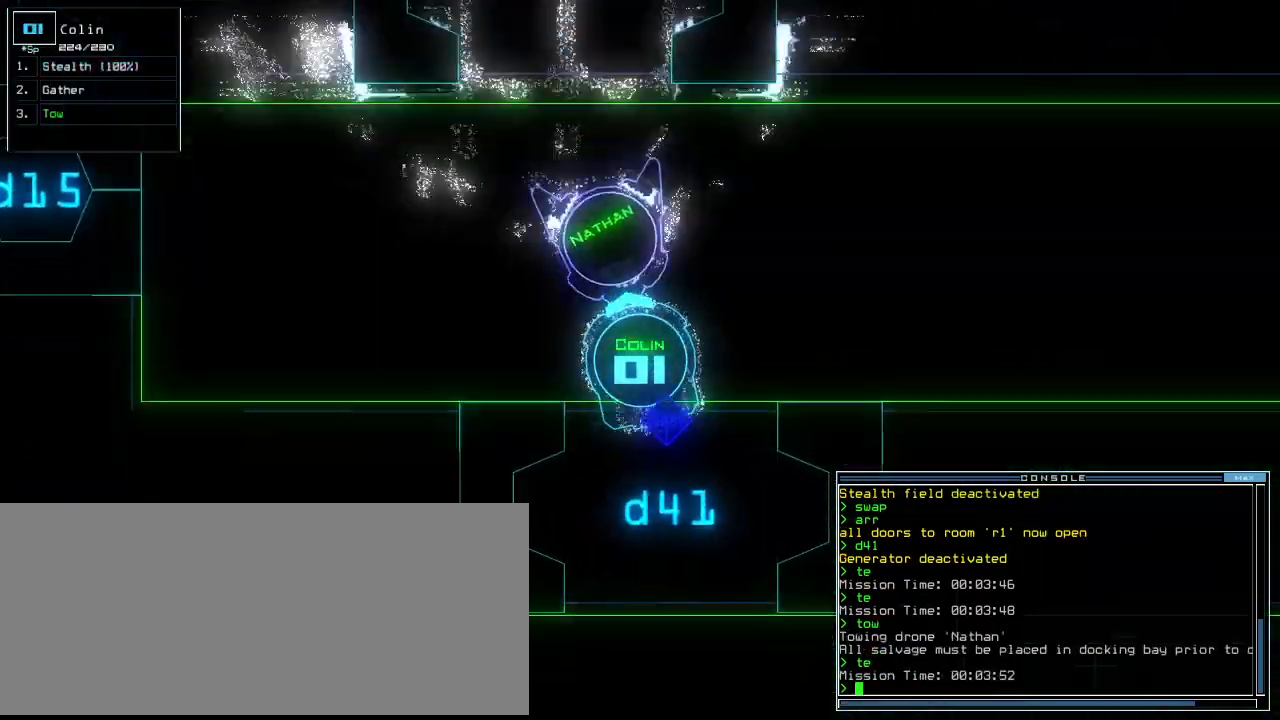
{"keys": ["down"], "events": [[229, "right", "down"], [292, "right", "up"]]}
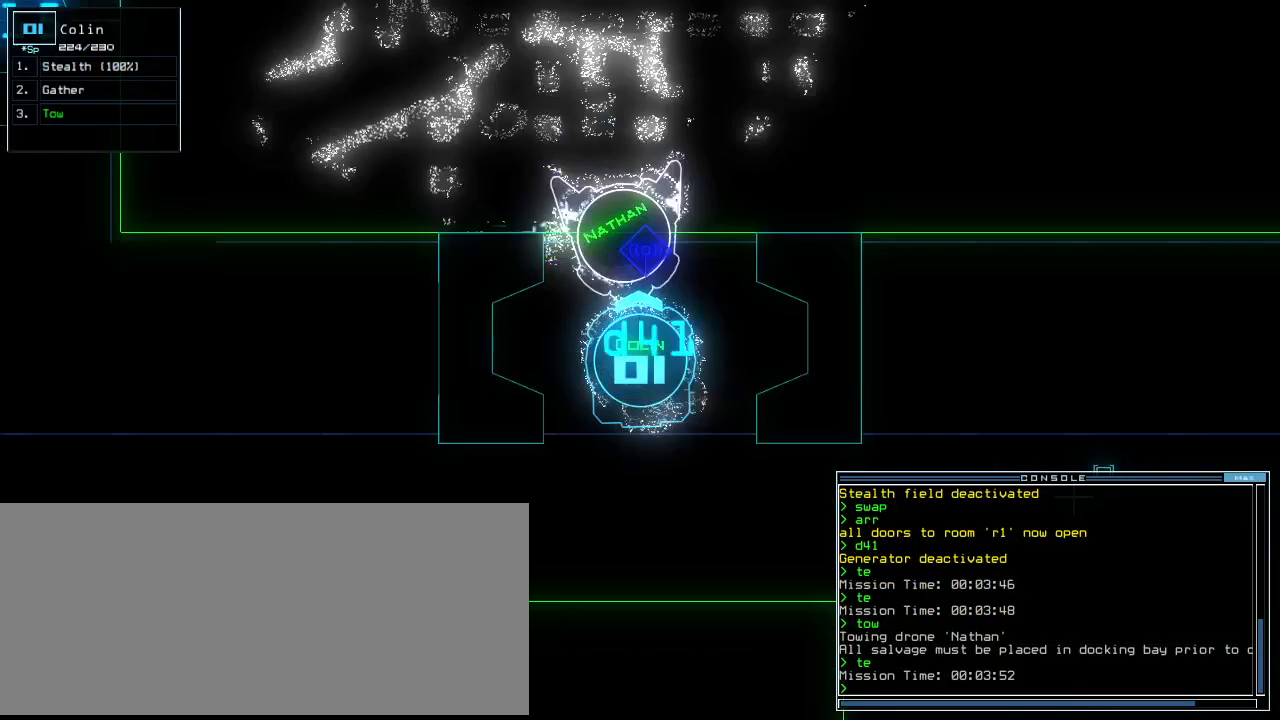
{"keys": ["down", "right"], "events": [[62, "right", "down"], [146, "right", "up"], [354, "right", "down"], [396, "right", "up"], [479, "right", "down"]]}
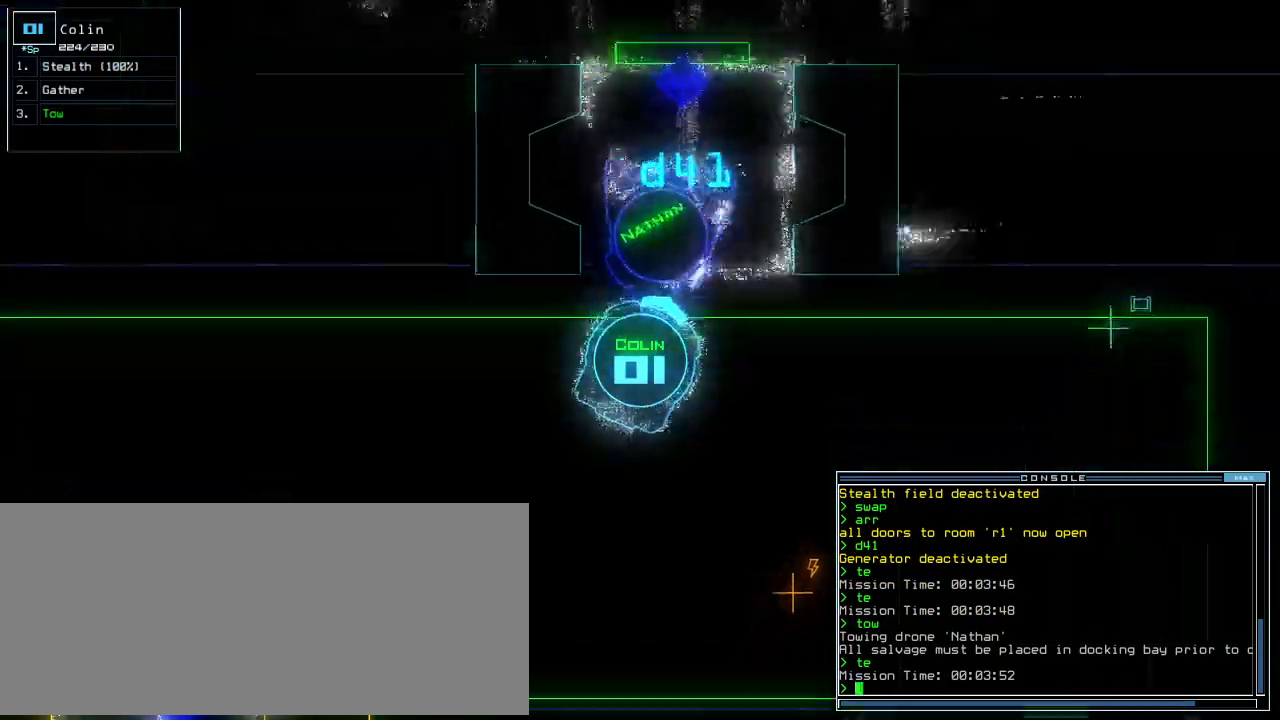
{"keys": ["down"]}
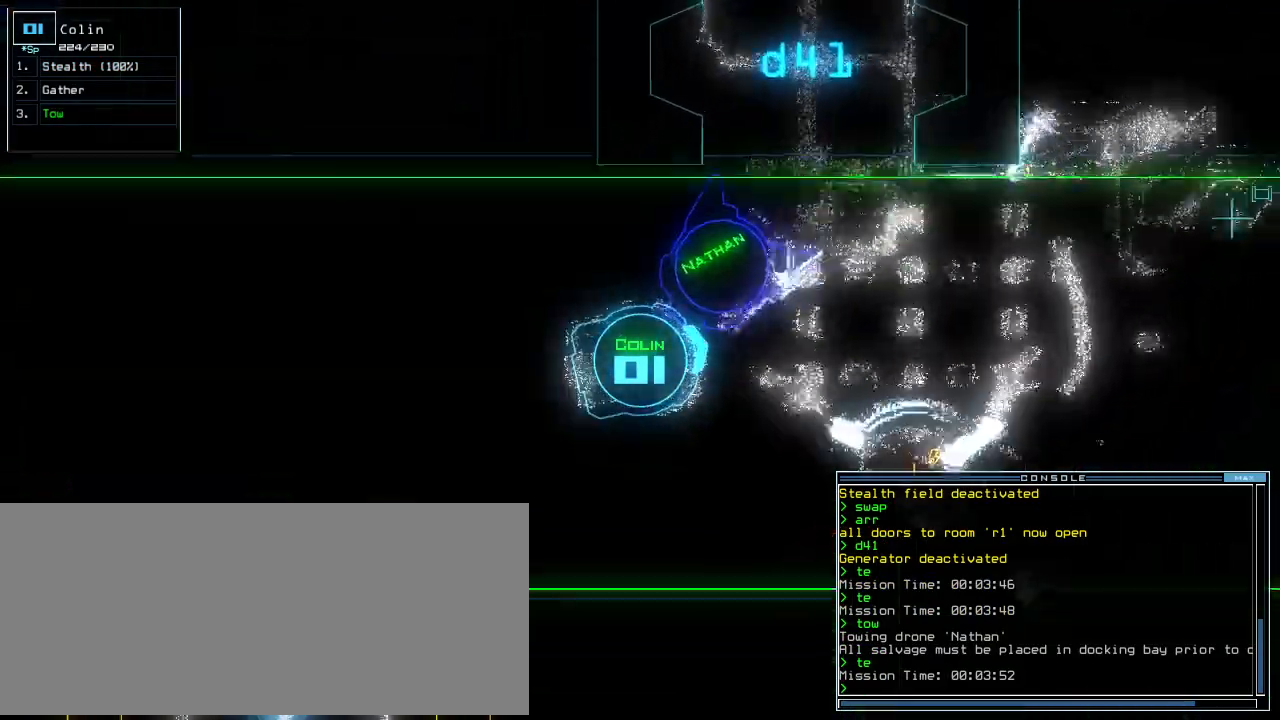
{"keys": ["down"]}
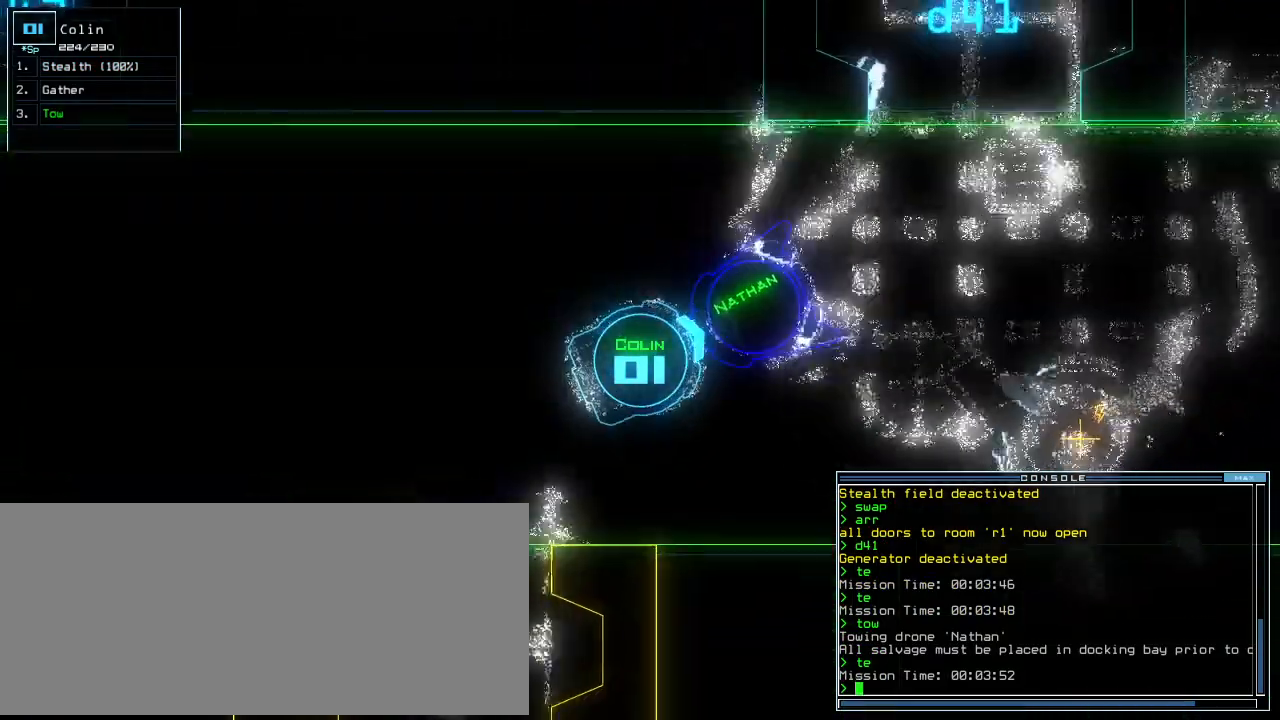
{"keys": ["down", "left"]}